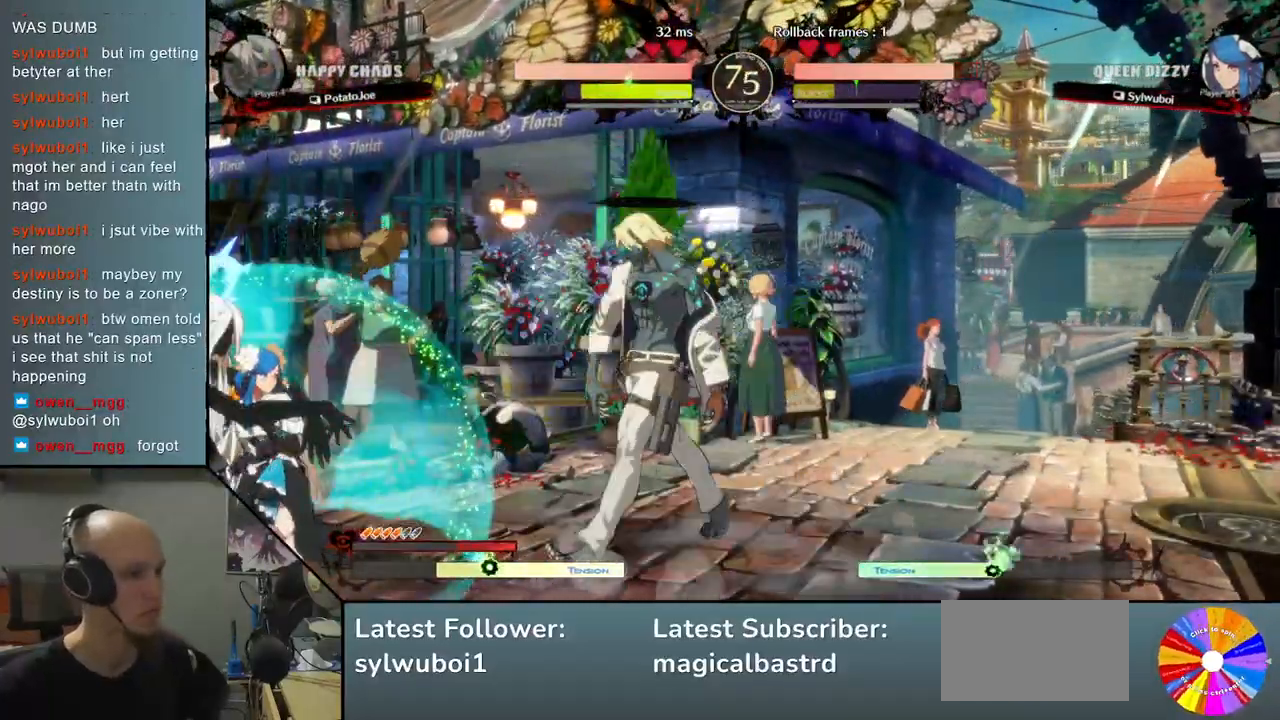
Gameplay with a controller (arcade stick); each line is a JSON object with the inputs held at the frame after it. "events" lists button and stick changes between this image and that frame as [ms after this image, input, new state], when the widget could be followed in between. Not read: L3 R3.
{"buttons": [], "left_stick": "left", "events": [[33, "R2", "down"], [200, "R2", "up"]]}
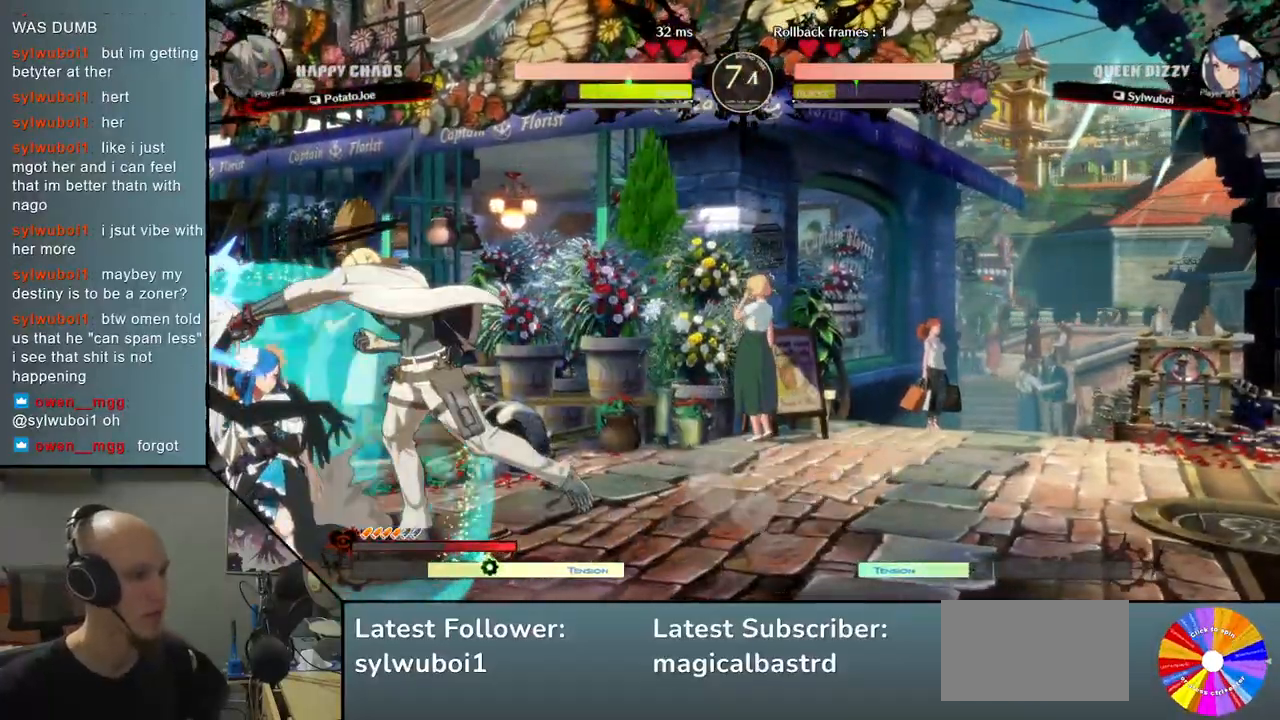
{"buttons": [], "left_stick": "down", "events": [[100, "left_stick", "center"], [183, "left_stick", "down"], [250, "SQUARE", "down"], [333, "SQUARE", "up"], [383, "SQUARE", "down"], [483, "SQUARE", "up"]]}
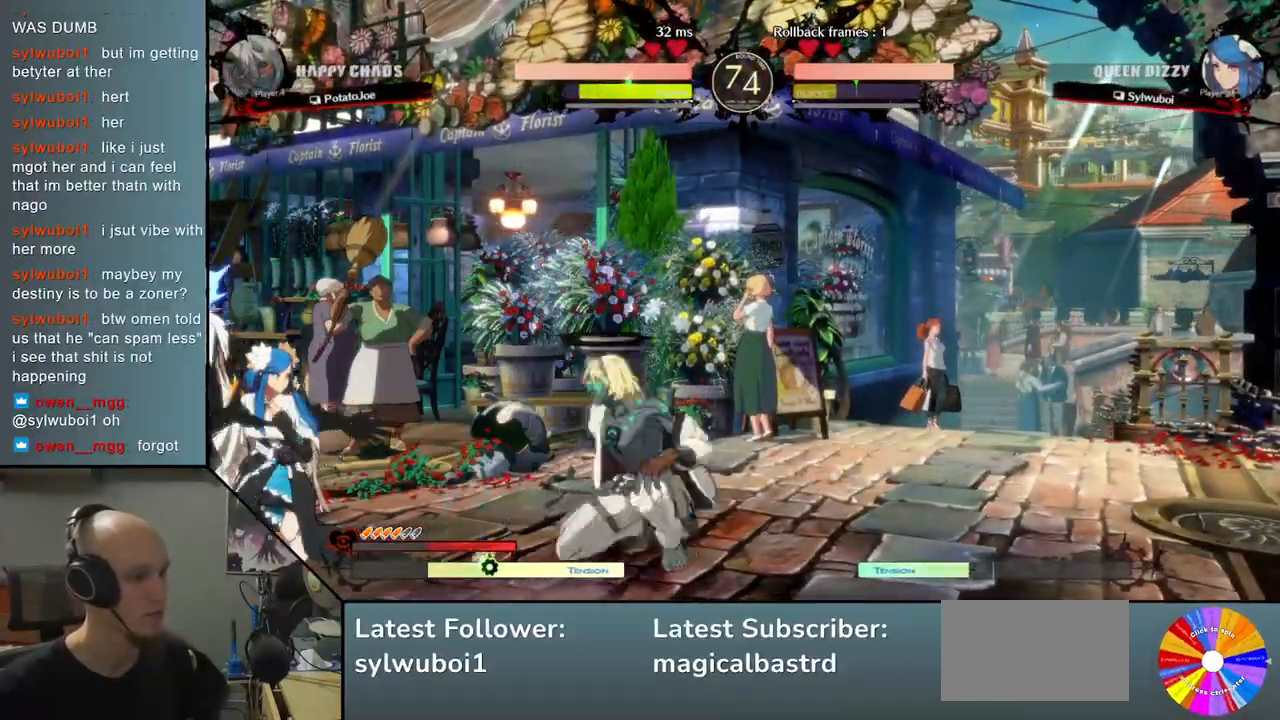
{"buttons": [], "left_stick": "left", "events": [[33, "SQUARE", "down"], [133, "SQUARE", "up"], [250, "CIRCLE", "down"], [317, "left_stick", "left"], [367, "CIRCLE", "up"]]}
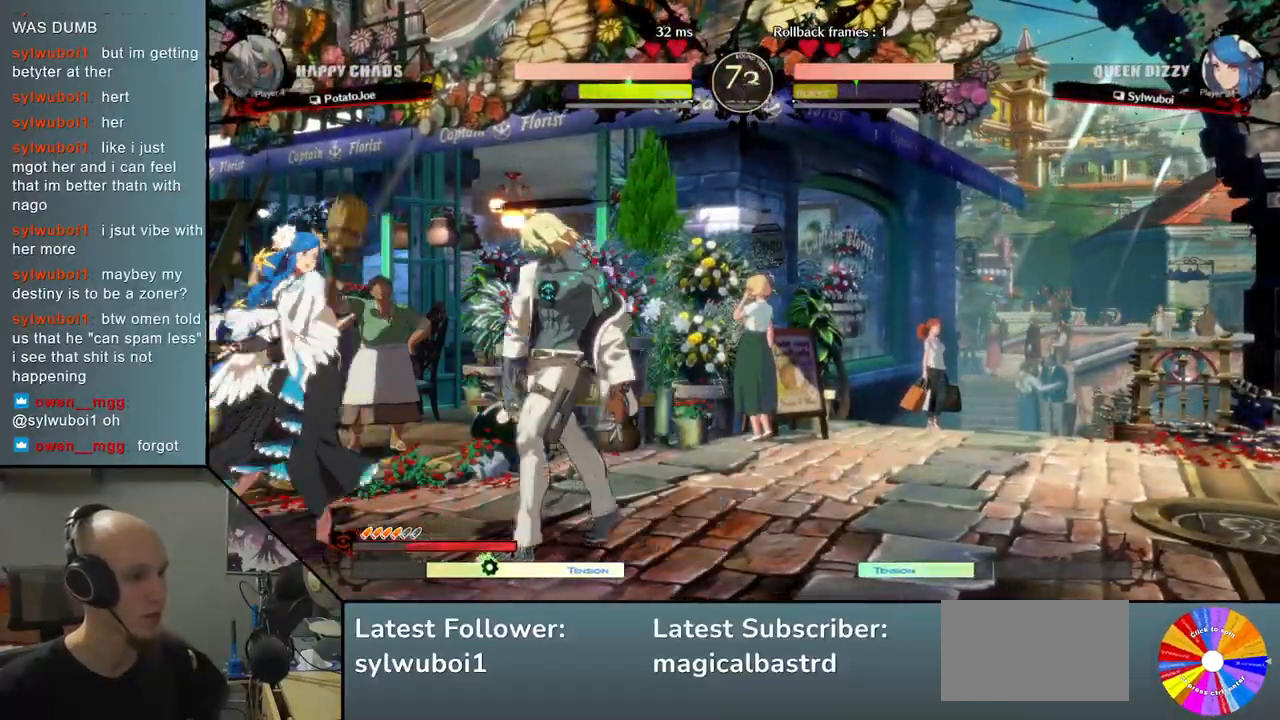
{"buttons": [], "left_stick": "right", "events": [[233, "R2", "down"], [367, "R2", "up"], [417, "left_stick", "right"]]}
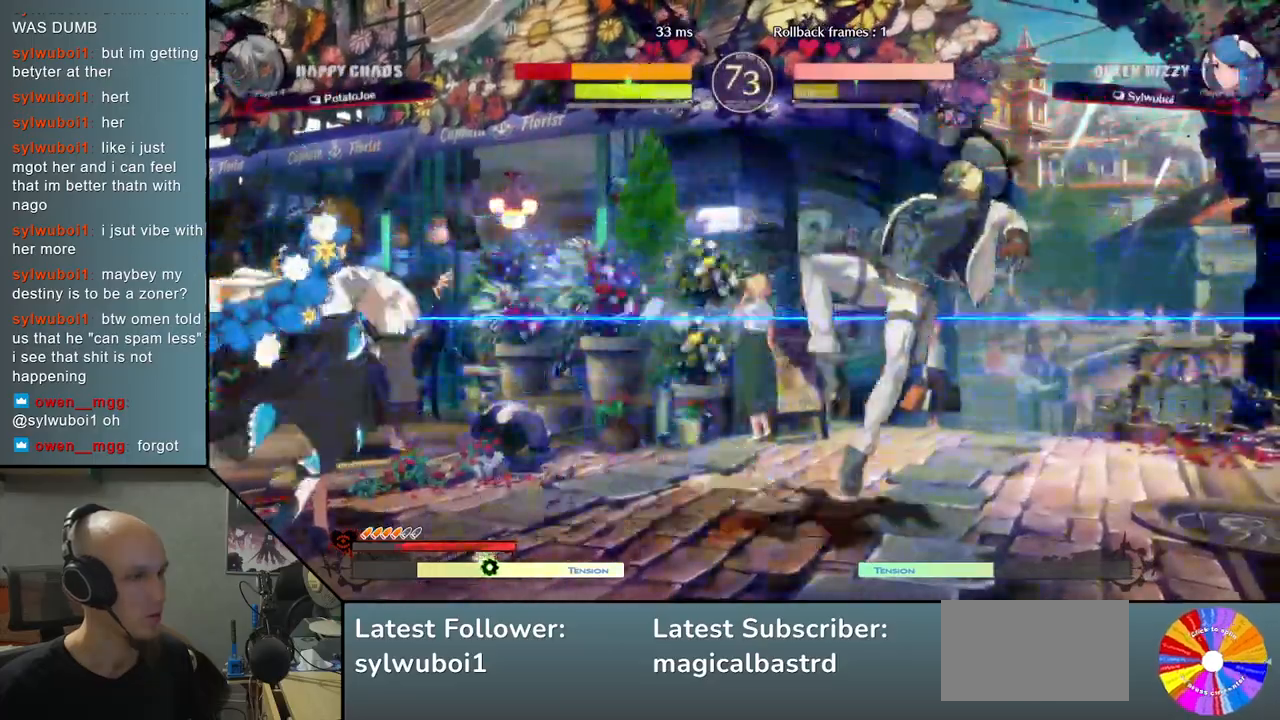
{"buttons": [], "left_stick": "right", "events": []}
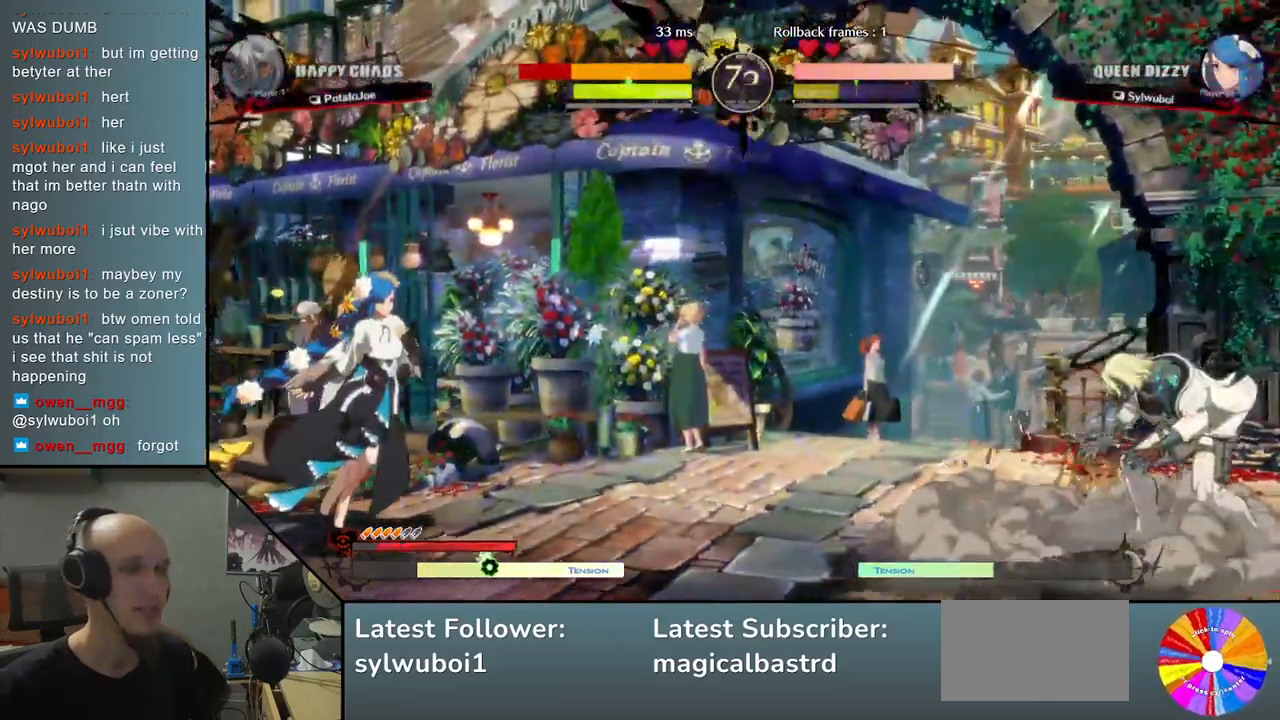
{"buttons": [], "left_stick": "right", "events": [[33, "left_stick", "down-right"], [433, "left_stick", "right"]]}
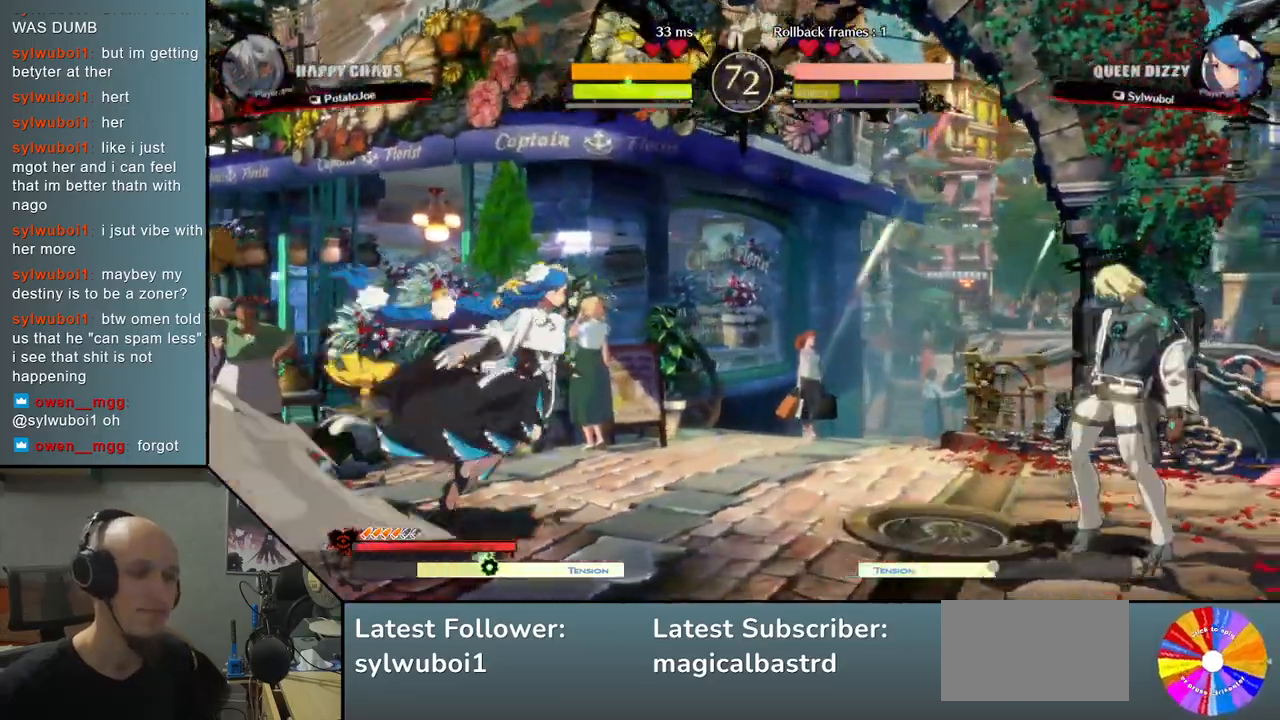
{"buttons": [], "left_stick": "left", "events": [[50, "left_stick", "up"], [167, "left_stick", "center"], [350, "left_stick", "left"], [417, "left_stick", "center"], [483, "left_stick", "left"]]}
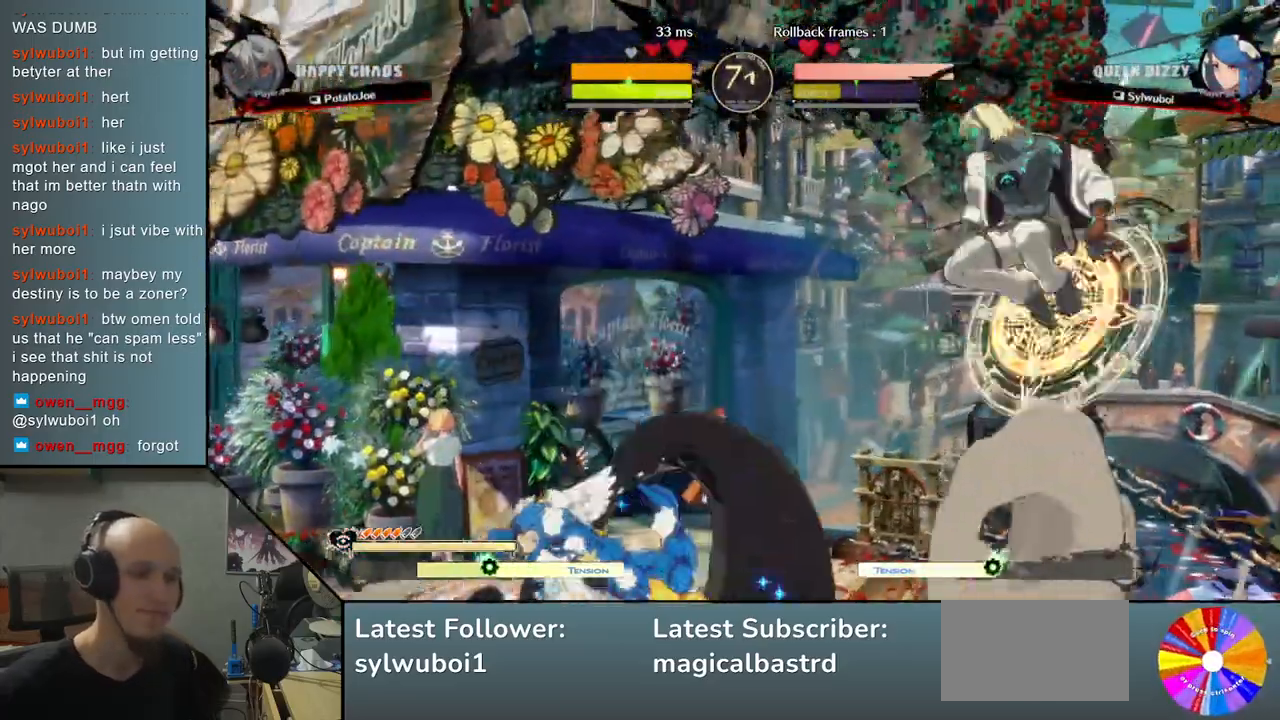
{"buttons": ["SQUARE"], "left_stick": "down", "events": [[83, "left_stick", "center"], [217, "left_stick", "down"], [450, "SQUARE", "down"]]}
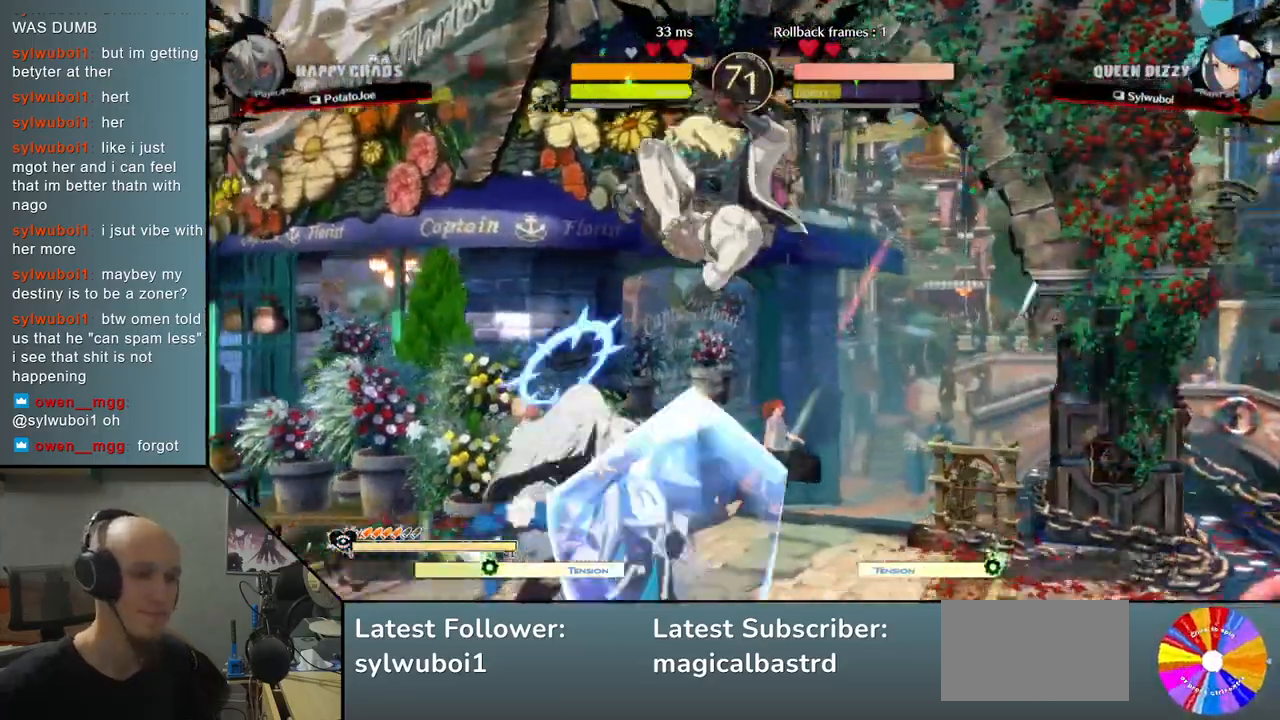
{"buttons": [], "left_stick": "center", "events": [[17, "SQUARE", "up"], [100, "SQUARE", "down"], [167, "SQUARE", "up"], [250, "SQUARE", "down"], [317, "SQUARE", "up"], [383, "left_stick", "center"], [400, "CIRCLE", "down"], [467, "CIRCLE", "up"]]}
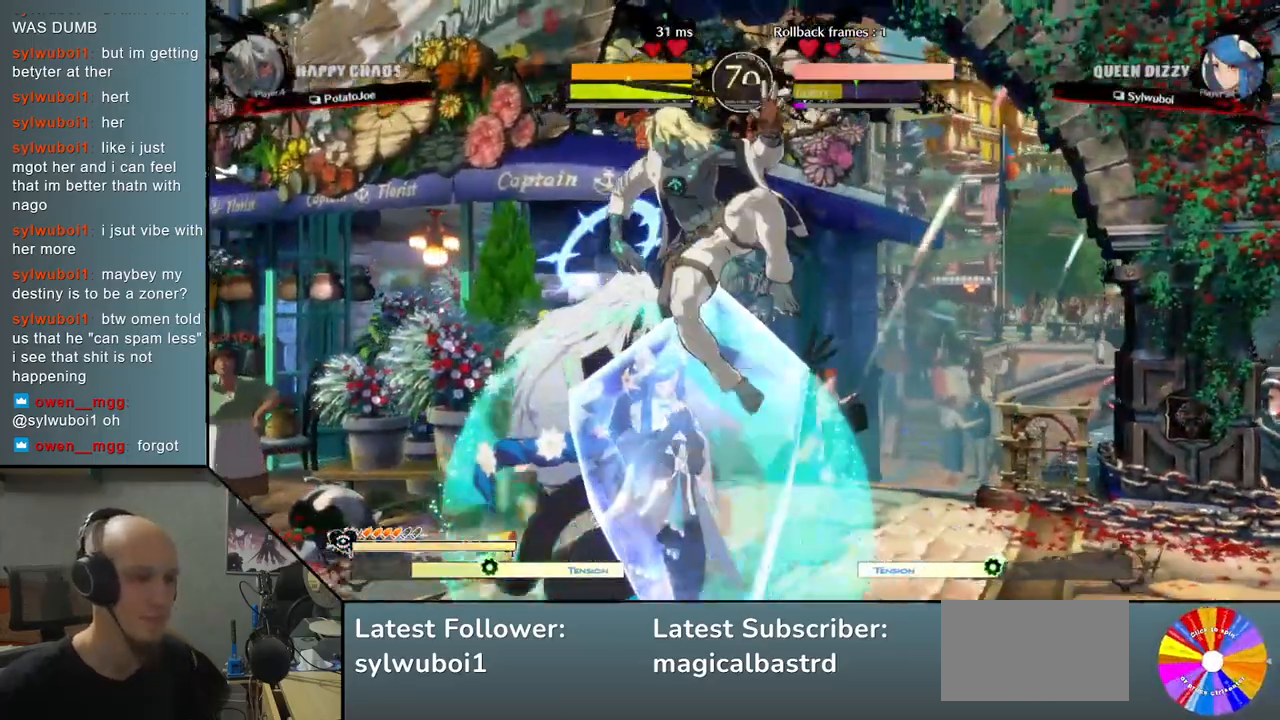
{"buttons": [], "left_stick": "center", "events": [[50, "CIRCLE", "down"], [133, "CIRCLE", "up"], [200, "CIRCLE", "down"], [283, "CIRCLE", "up"], [333, "CIRCLE", "down"], [450, "CIRCLE", "up"]]}
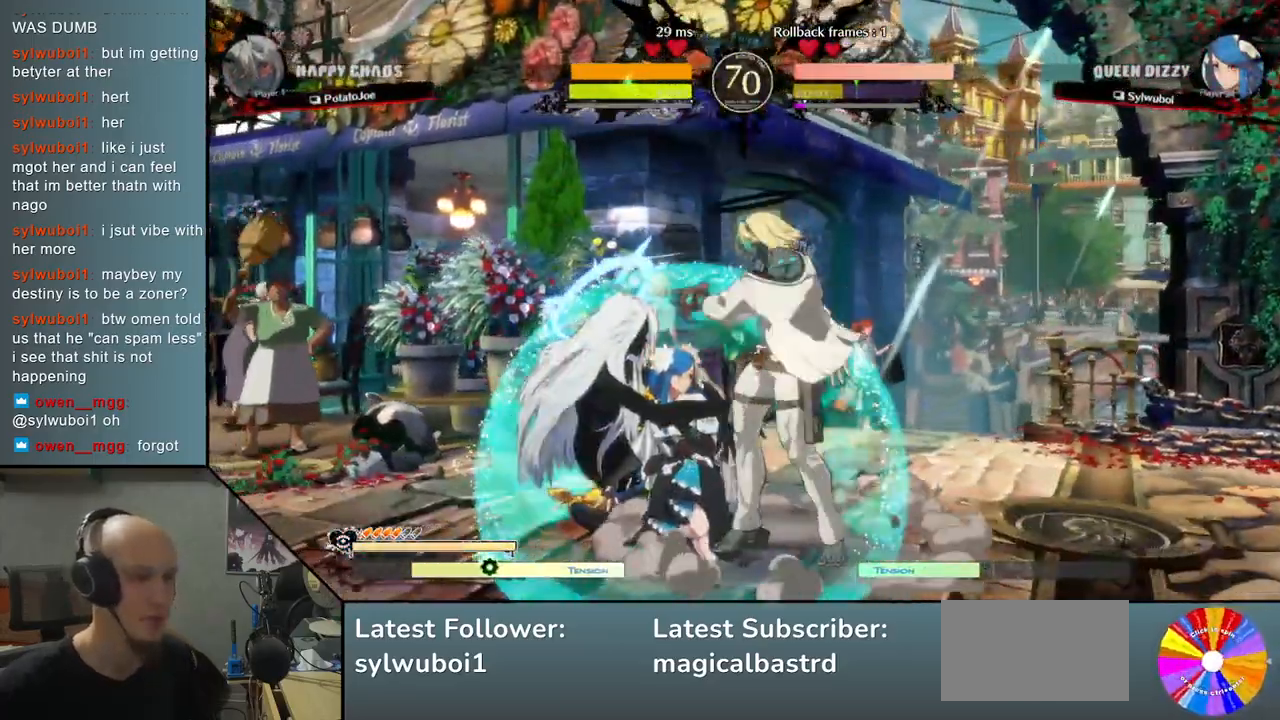
{"buttons": ["SQUARE"], "left_stick": "down", "events": [[33, "R2", "down"], [150, "R2", "up"], [250, "R2", "down"], [283, "left_stick", "down"], [350, "R2", "up"], [433, "SQUARE", "down"]]}
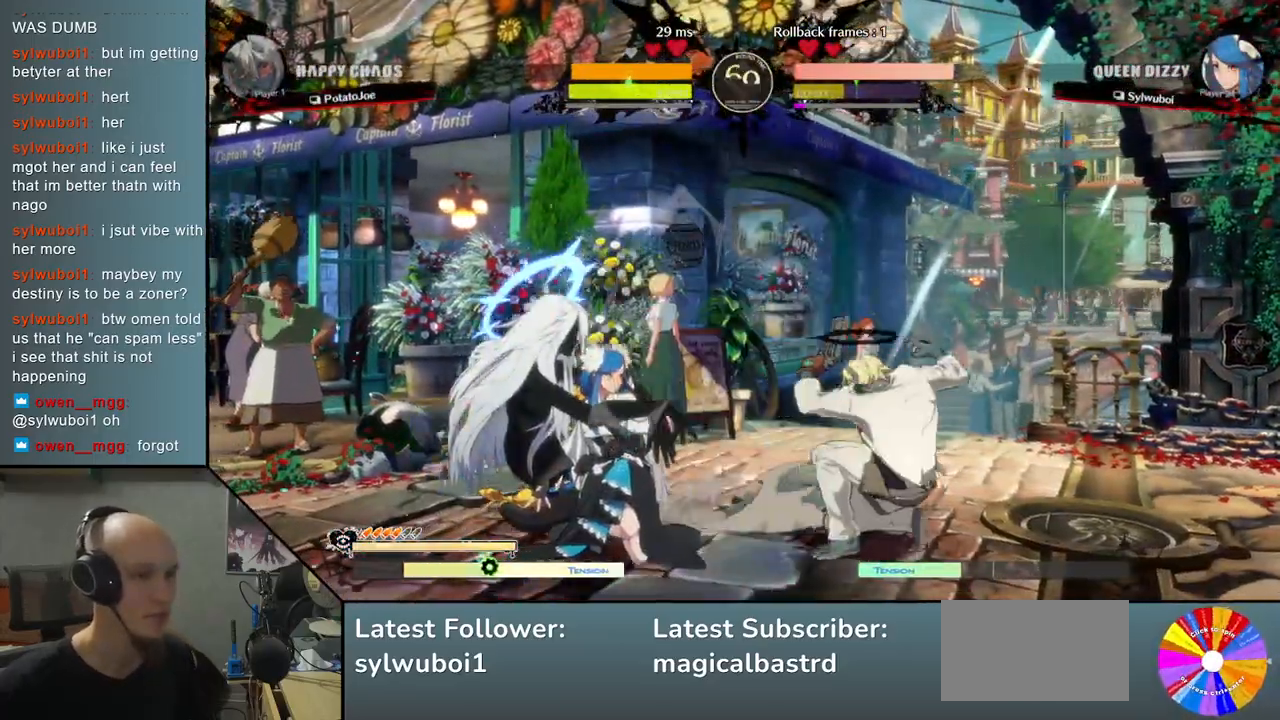
{"buttons": [], "left_stick": "down", "events": [[67, "SQUARE", "up"], [400, "CROSS", "down"], [500, "CROSS", "up"]]}
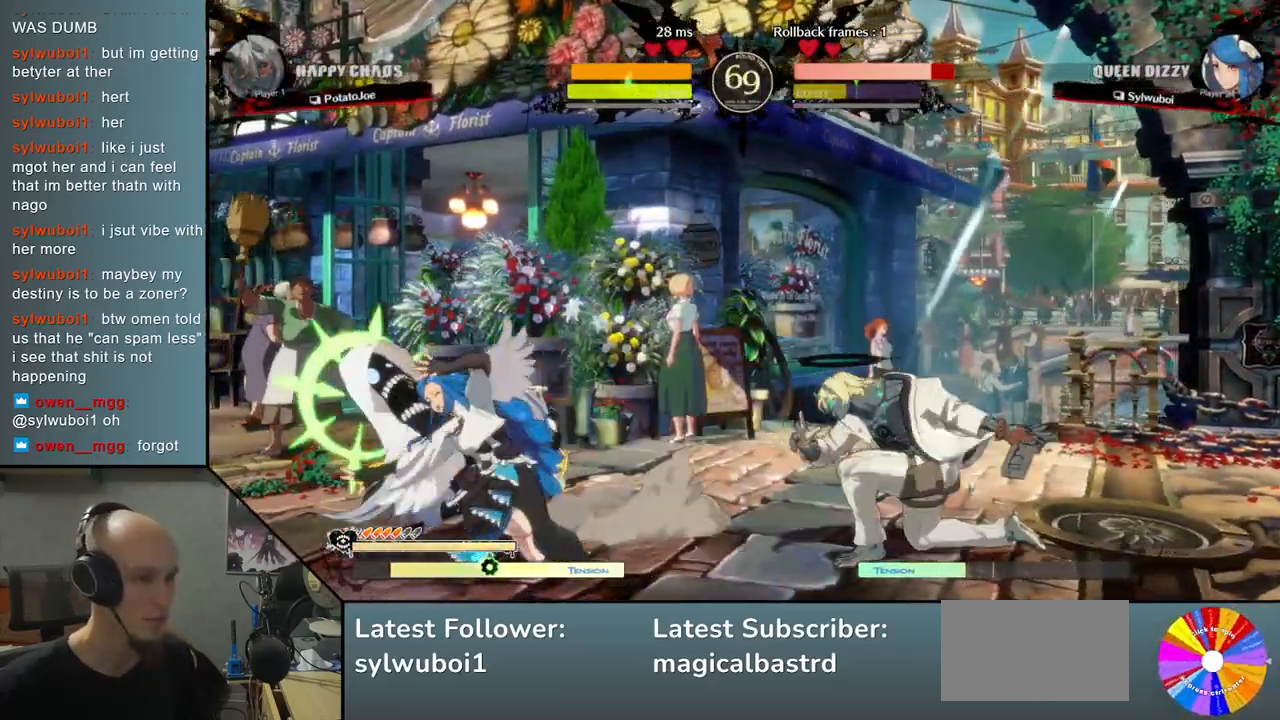
{"buttons": [], "left_stick": "right", "events": [[83, "CROSS", "down"], [167, "CROSS", "up"], [217, "CROSS", "down"], [333, "CROSS", "up"], [350, "left_stick", "center"], [467, "left_stick", "right"]]}
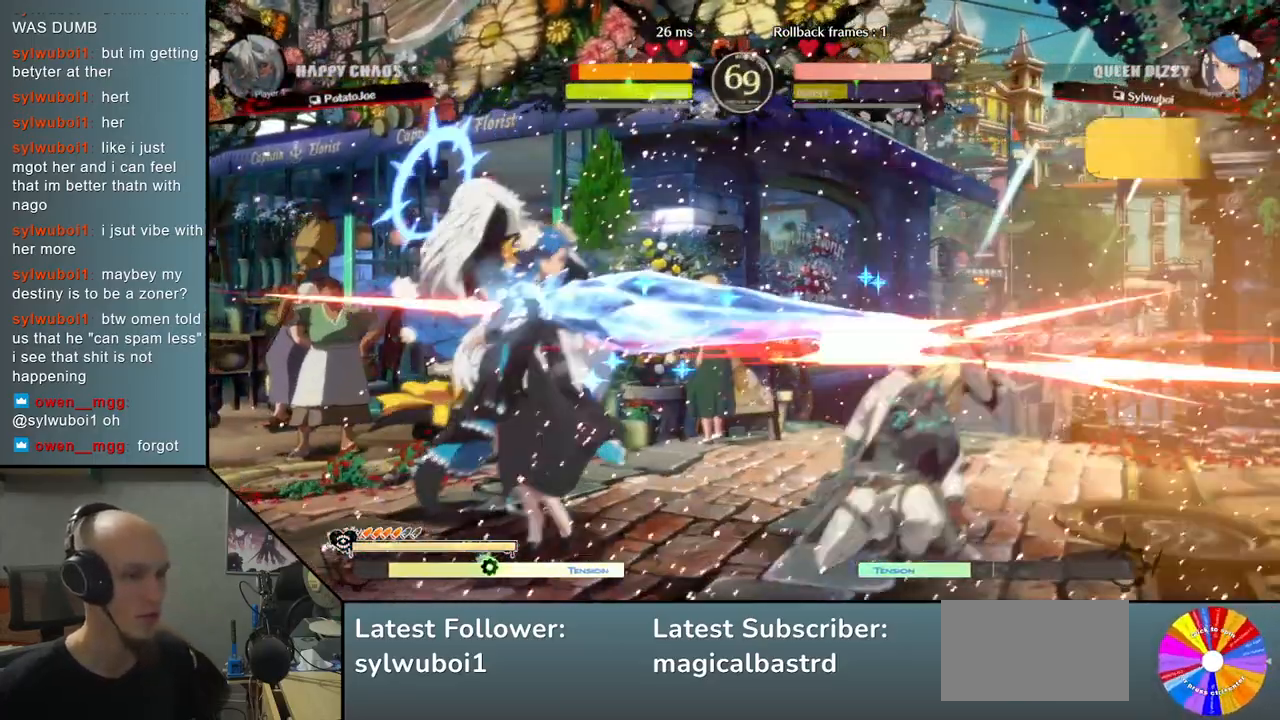
{"buttons": [], "left_stick": "right", "events": []}
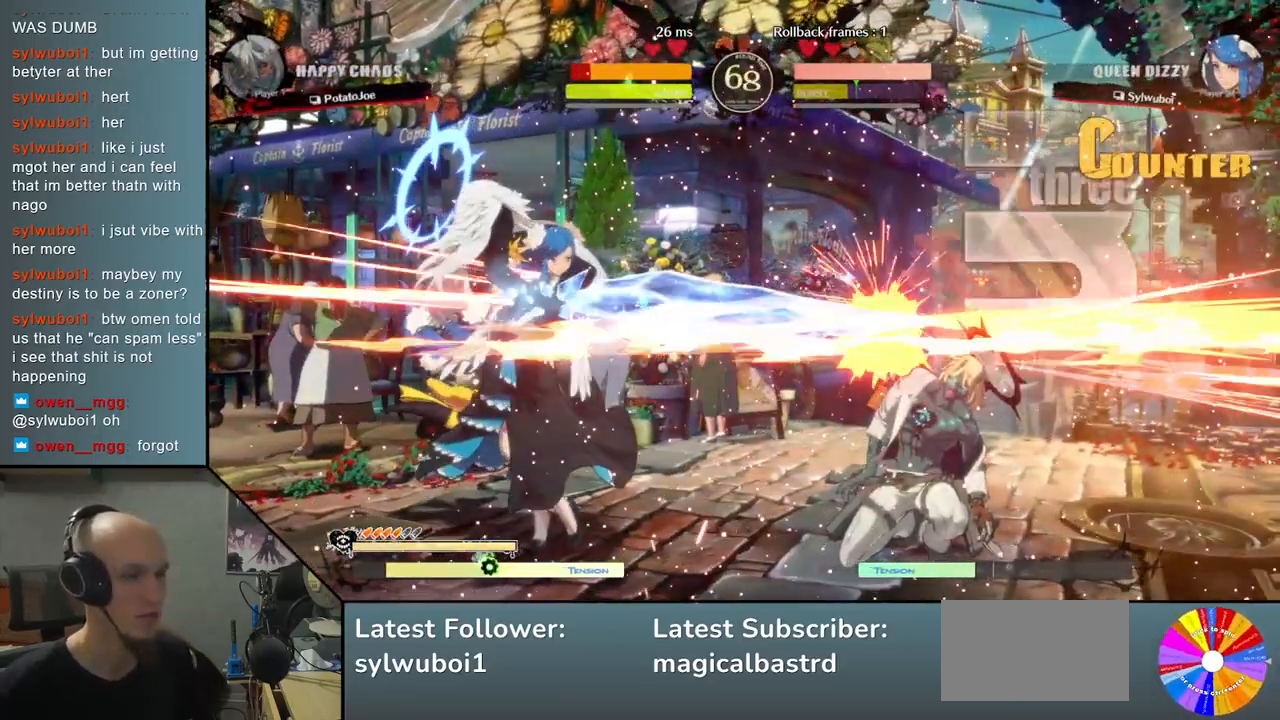
{"buttons": [], "left_stick": "right", "events": []}
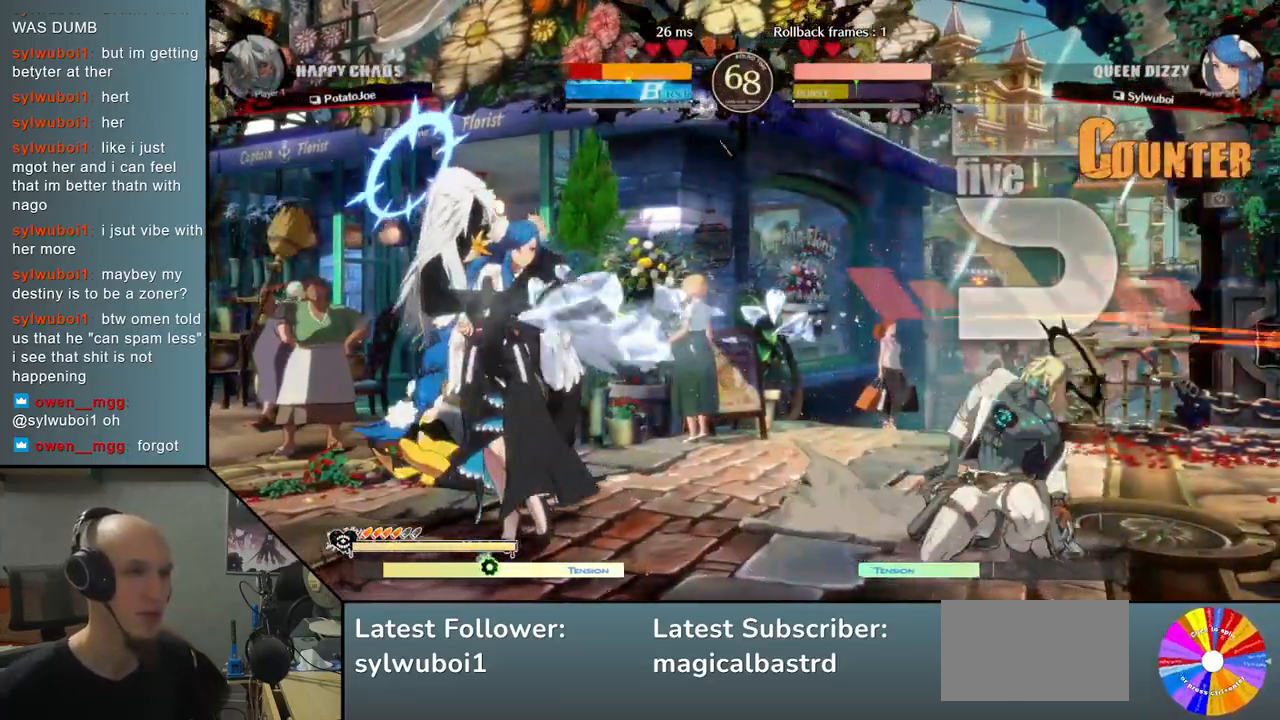
{"buttons": [], "left_stick": "right", "events": []}
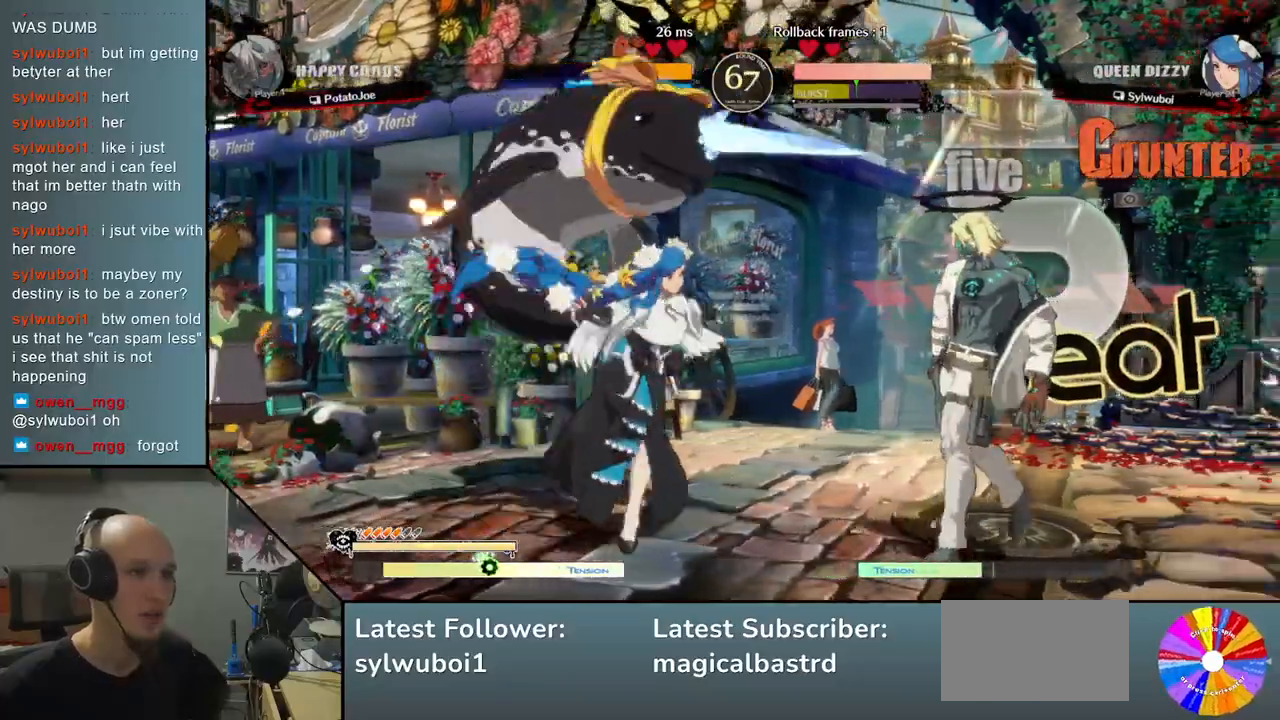
{"buttons": [], "left_stick": "right", "events": []}
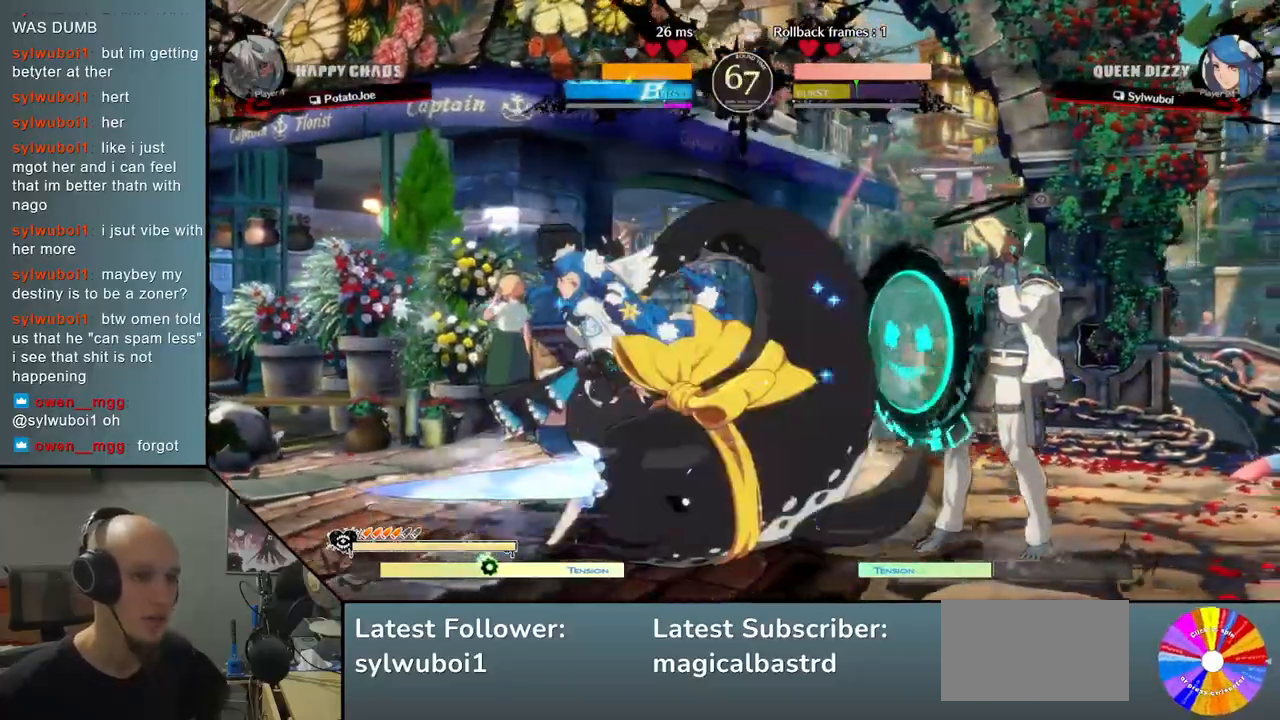
{"buttons": ["CIRCLE"], "left_stick": "center", "events": [[50, "left_stick", "center"], [200, "left_stick", "down"], [267, "left_stick", "center"], [350, "left_stick", "down"], [417, "CIRCLE", "down"], [450, "left_stick", "center"]]}
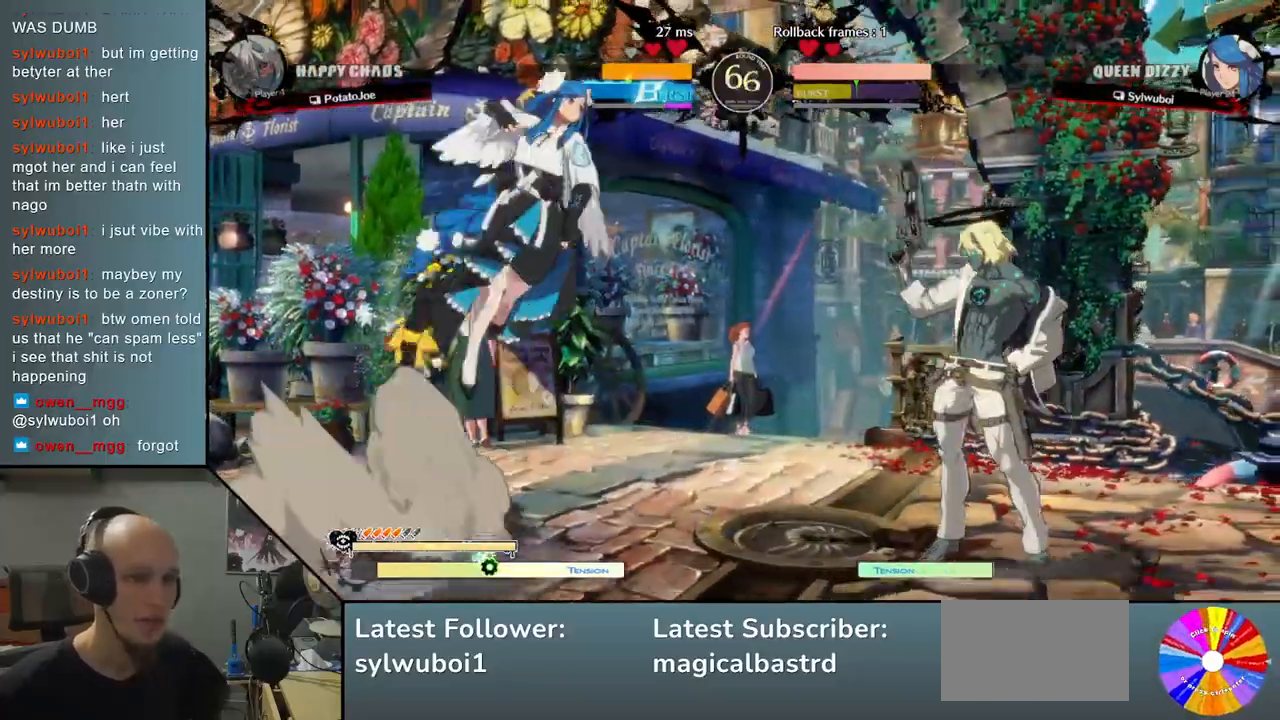
{"buttons": [], "left_stick": "center", "events": [[433, "CIRCLE", "up"]]}
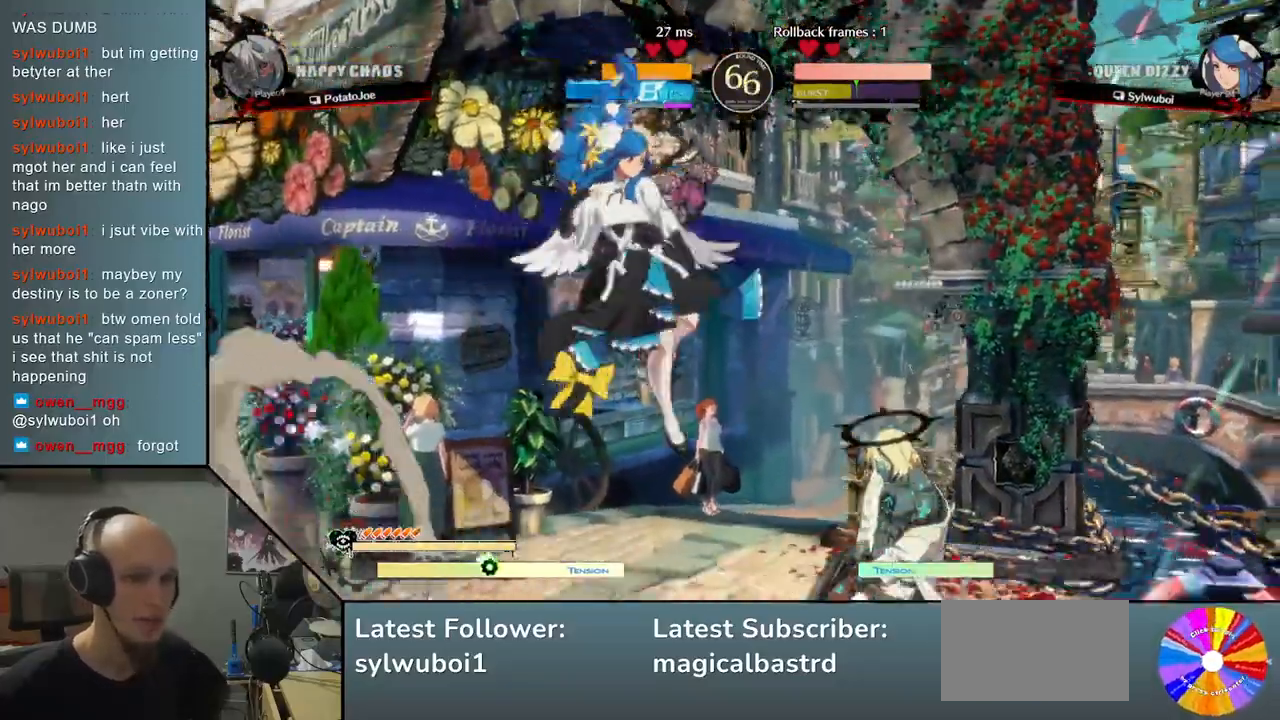
{"buttons": [], "left_stick": "left", "events": [[50, "left_stick", "left"], [83, "CIRCLE", "down"], [150, "CIRCLE", "up"], [233, "CIRCLE", "down"], [283, "CIRCLE", "up"], [367, "CIRCLE", "down"], [450, "CIRCLE", "up"]]}
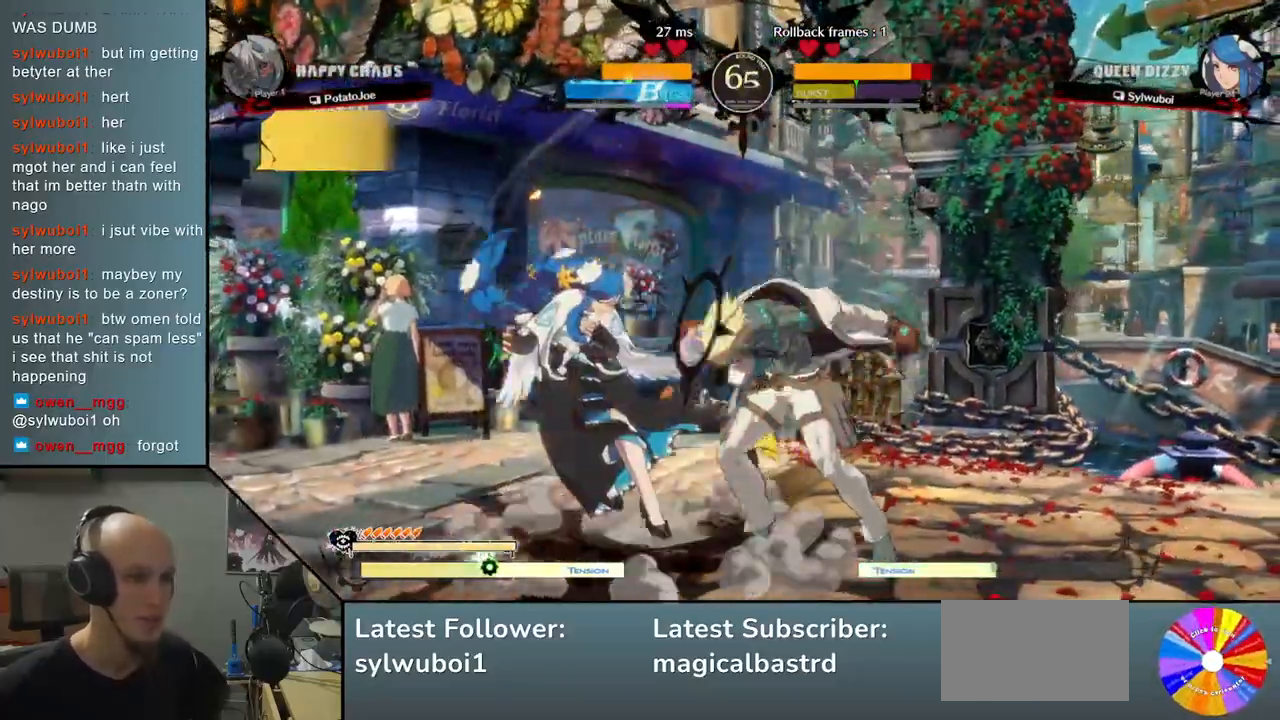
{"buttons": [], "left_stick": "down-left", "events": [[50, "R2", "down"], [117, "R2", "up"], [117, "left_stick", "down"], [200, "SQUARE", "down"], [283, "SQUARE", "up"], [350, "SQUARE", "down"], [450, "SQUARE", "up"], [500, "left_stick", "down-left"]]}
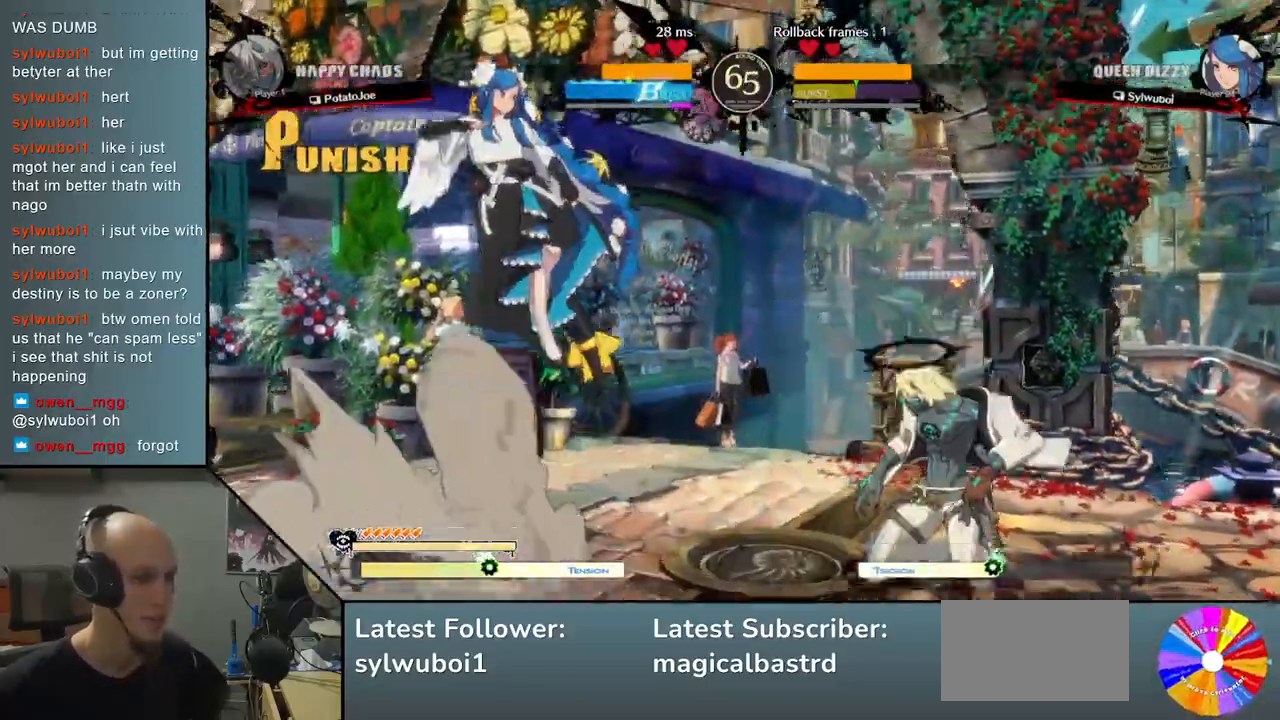
{"buttons": [], "left_stick": "left", "events": [[17, "SQUARE", "down"], [50, "SQUARE", "up"], [100, "left_stick", "left"]]}
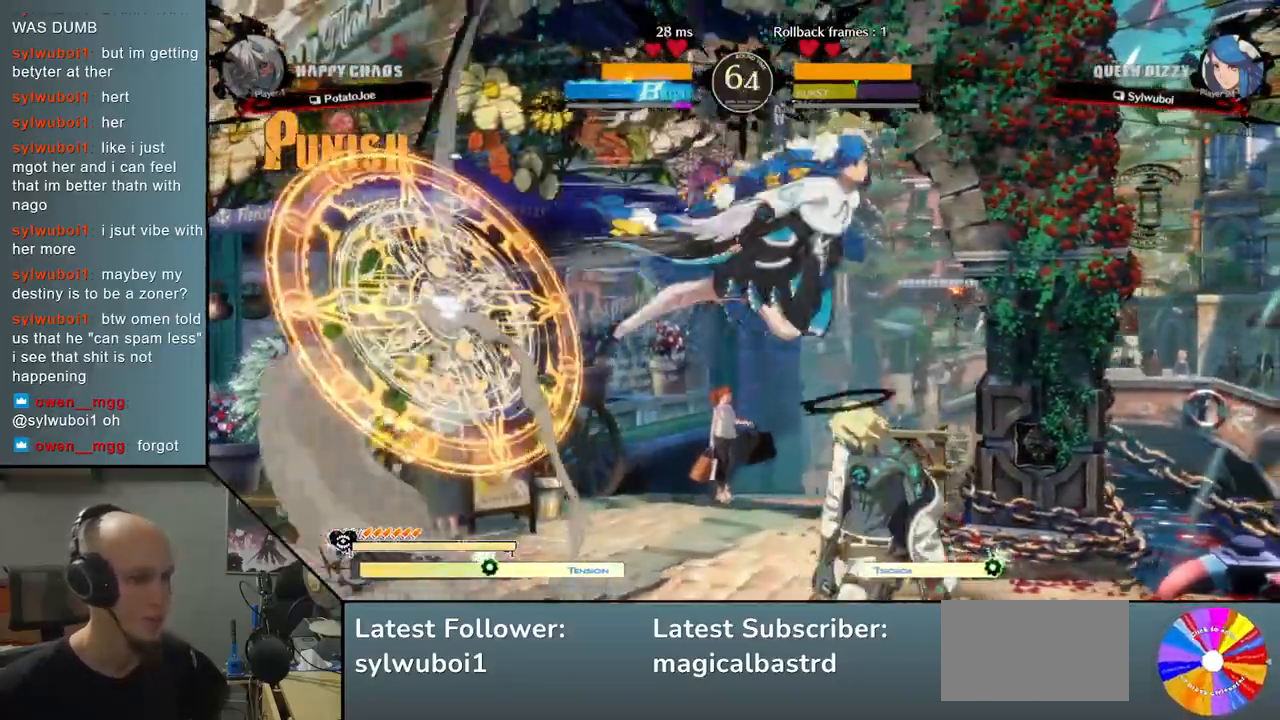
{"buttons": [], "left_stick": "left"}
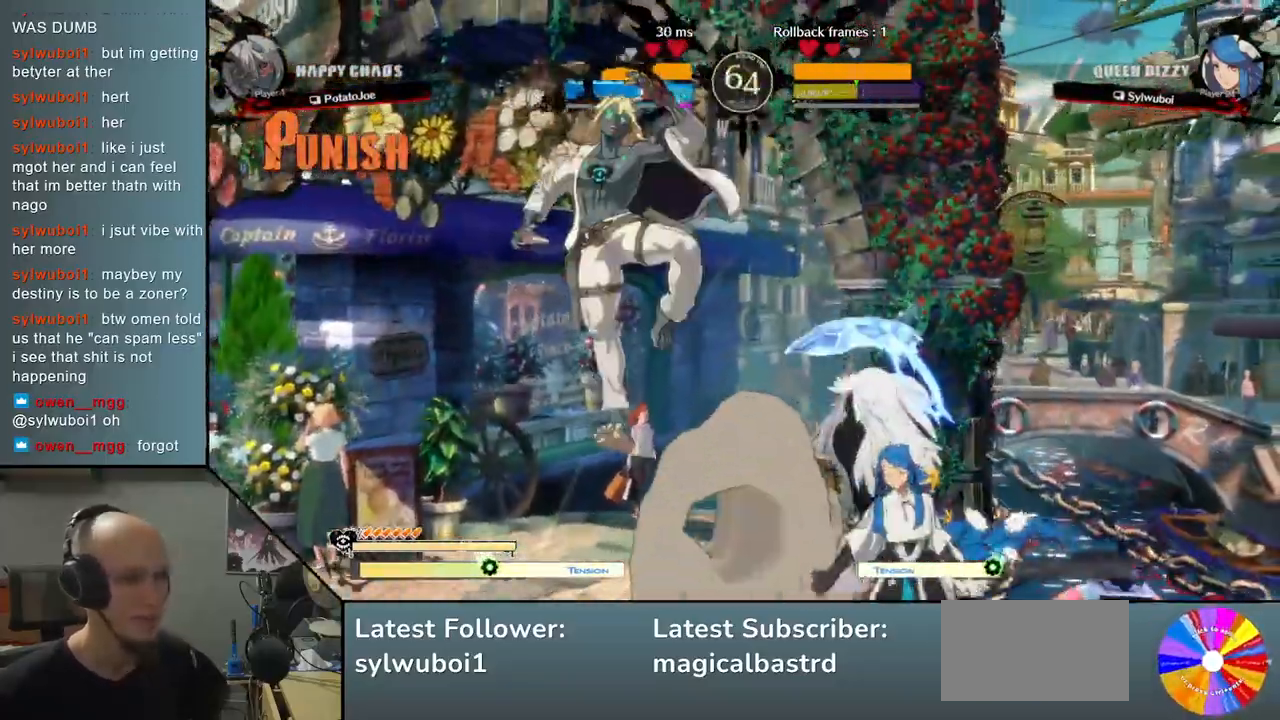
{"buttons": [], "left_stick": "left", "events": []}
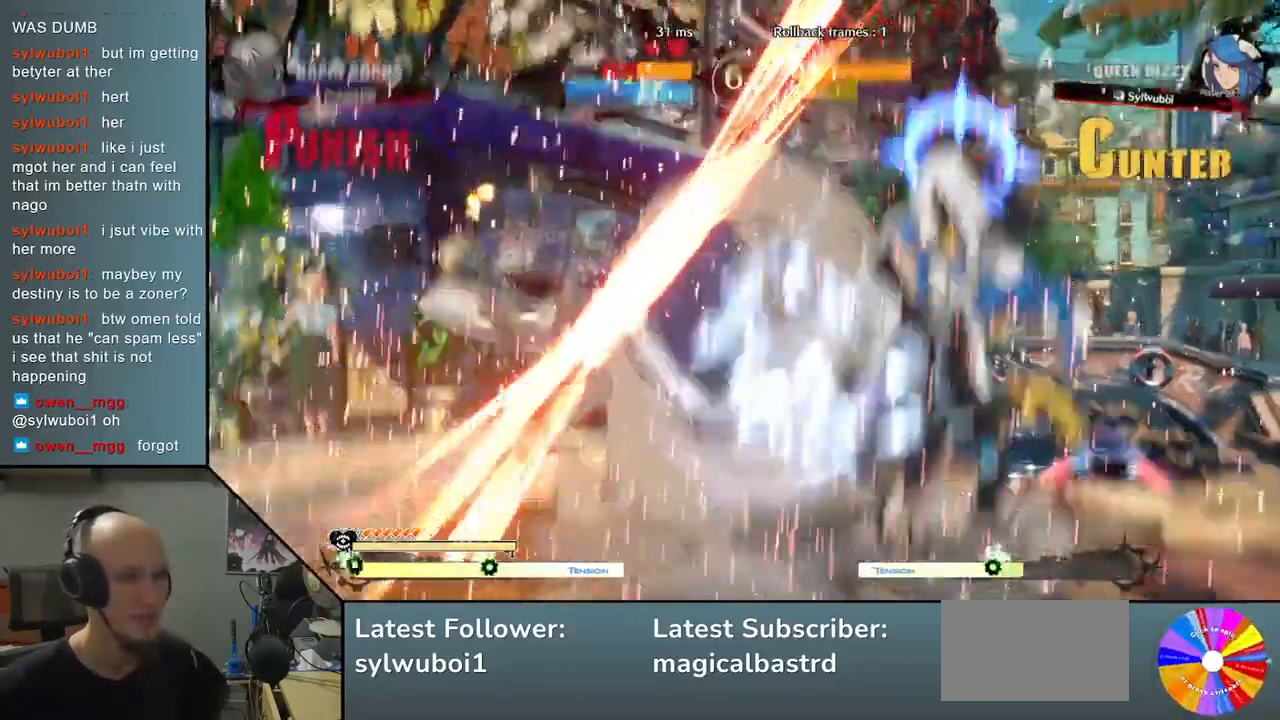
{"buttons": [], "left_stick": "left", "events": []}
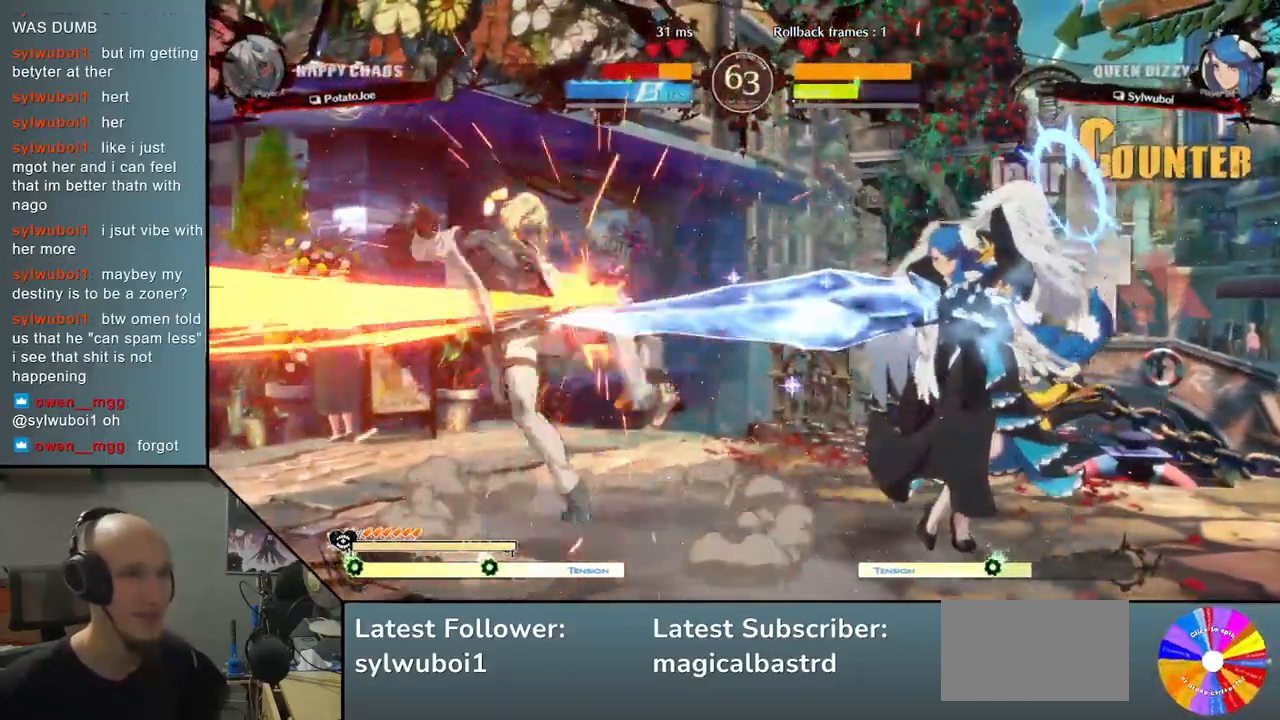
{"buttons": [], "left_stick": "left", "events": []}